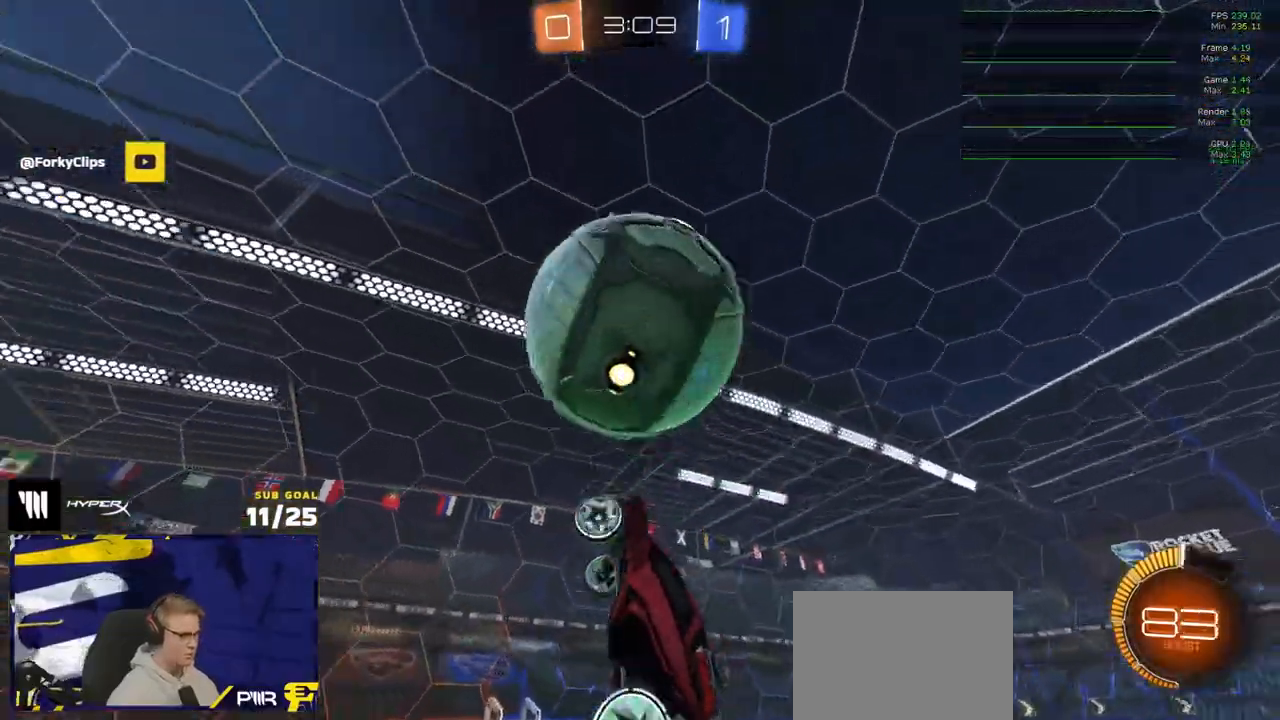
Gameplay with a controller (Xbox layout); each line is a JSON object with the inputs held at the frame after it. "events" lists button and stick changes between this image and that frame as [ms after this image, input, new state], when the widget could be followed in between.
{"buttons": ["R1", "L3"], "left_stick": "down-left", "right_stick": "center", "events": [[17, "left_stick", "up-right"], [83, "left_stick", "down-right"], [150, "left_stick", "down"], [300, "Y", "down"], [350, "L3", "up"], [383, "Y", "up"], [383, "left_stick", "up-left"], [500, "L3", "down"], [500, "left_stick", "down-left"]]}
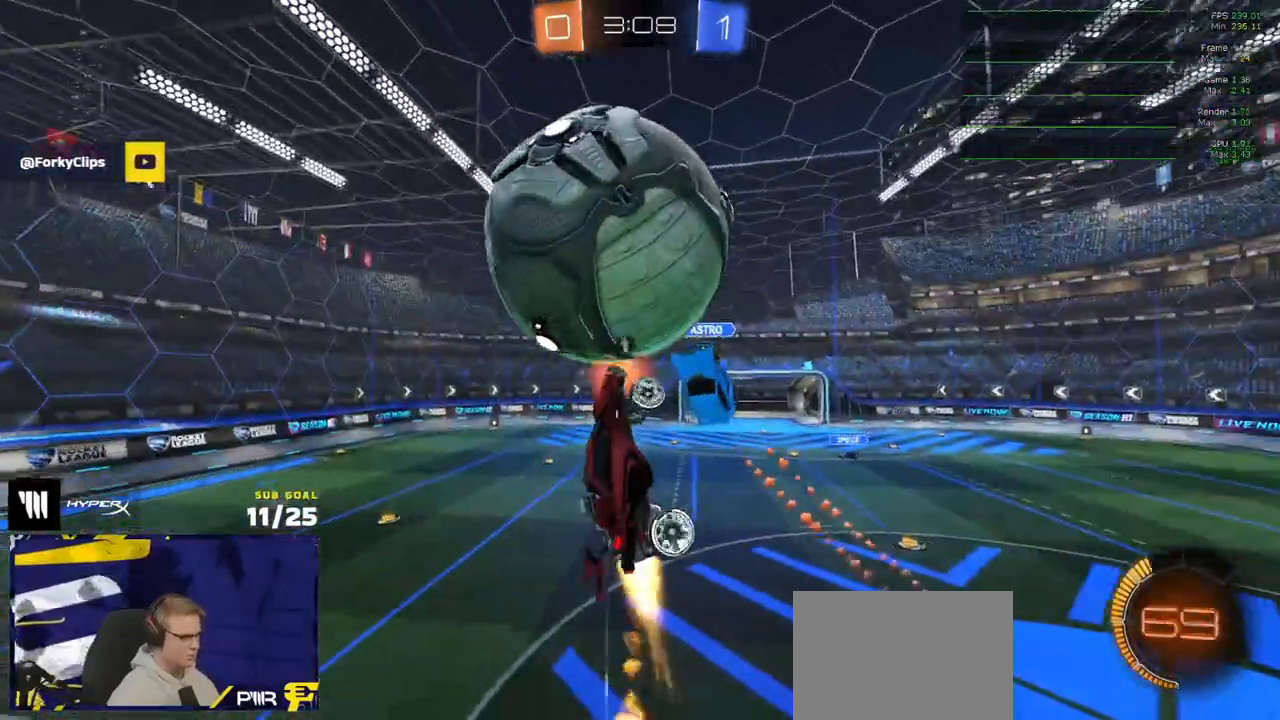
{"buttons": ["L1"], "left_stick": "up-left", "right_stick": "center", "events": [[17, "left_stick", "down"], [133, "left_stick", "center"], [183, "left_stick", "up-left"], [200, "L3", "up"], [283, "left_stick", "up-right"], [317, "L1", "down"], [350, "left_stick", "up-left"], [417, "R1", "up"]]}
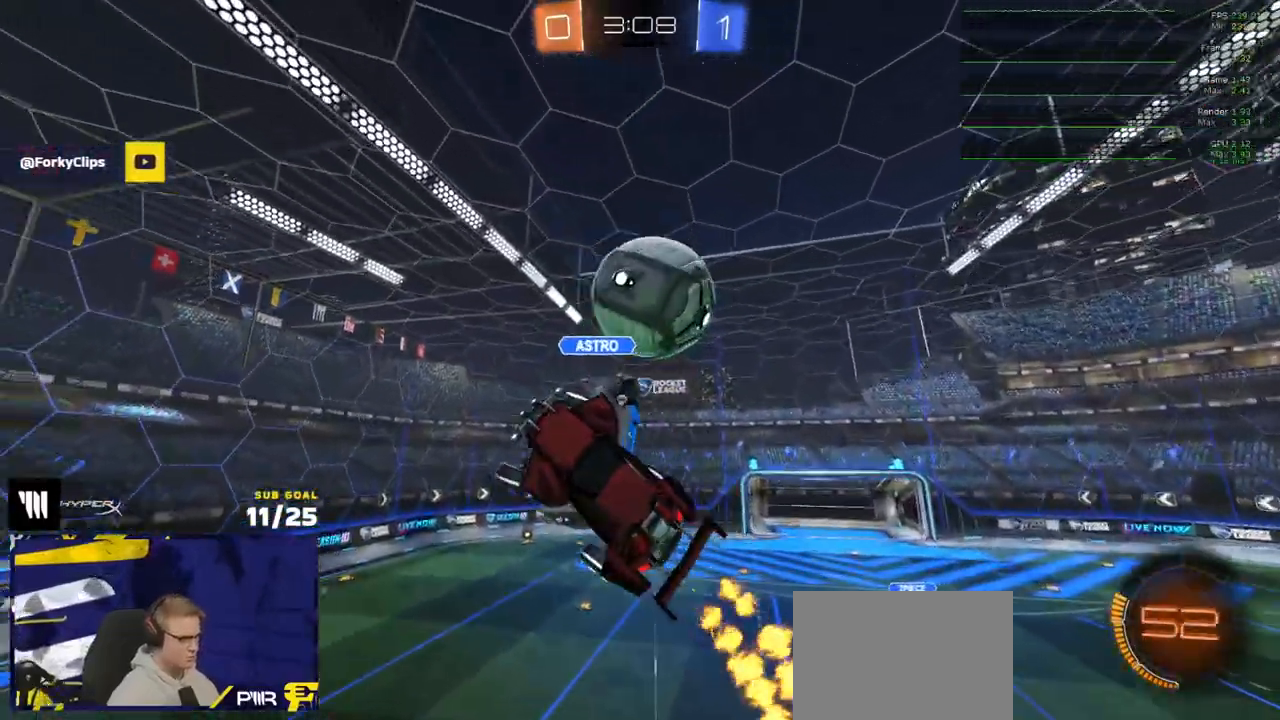
{"buttons": ["L3"], "left_stick": "down-left", "right_stick": "center", "events": [[33, "L1", "up"], [317, "left_stick", "up-right"], [367, "left_stick", "down-left"], [400, "L3", "down"]]}
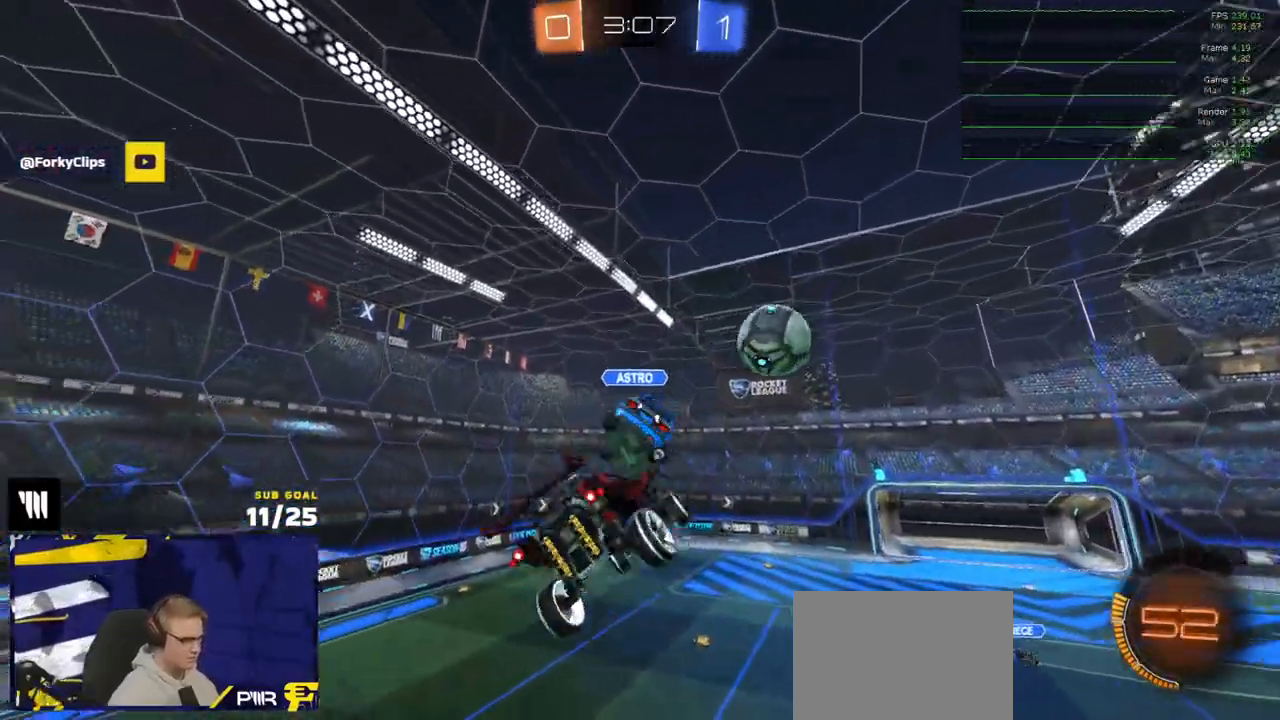
{"buttons": ["R1"], "left_stick": "right", "right_stick": "up-left", "events": [[50, "right_stick", "up"], [83, "left_stick", "left"], [100, "L3", "up"], [117, "right_stick", "up-left"], [233, "left_stick", "center"], [300, "left_stick", "right"], [500, "R1", "down"]]}
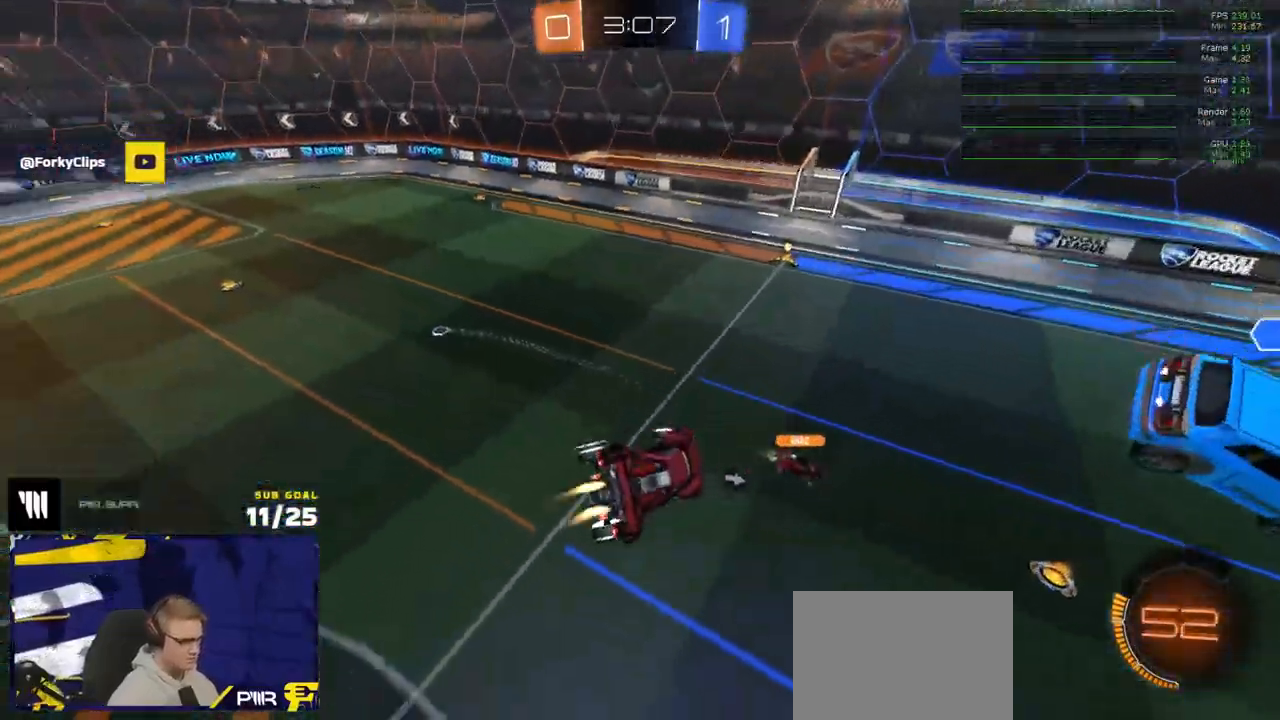
{"buttons": ["R1"], "left_stick": "down-left", "right_stick": "center", "events": [[83, "right_stick", "center"], [167, "left_stick", "center"], [250, "left_stick", "left"], [283, "L1", "down"], [450, "left_stick", "down-left"], [467, "L1", "up"]]}
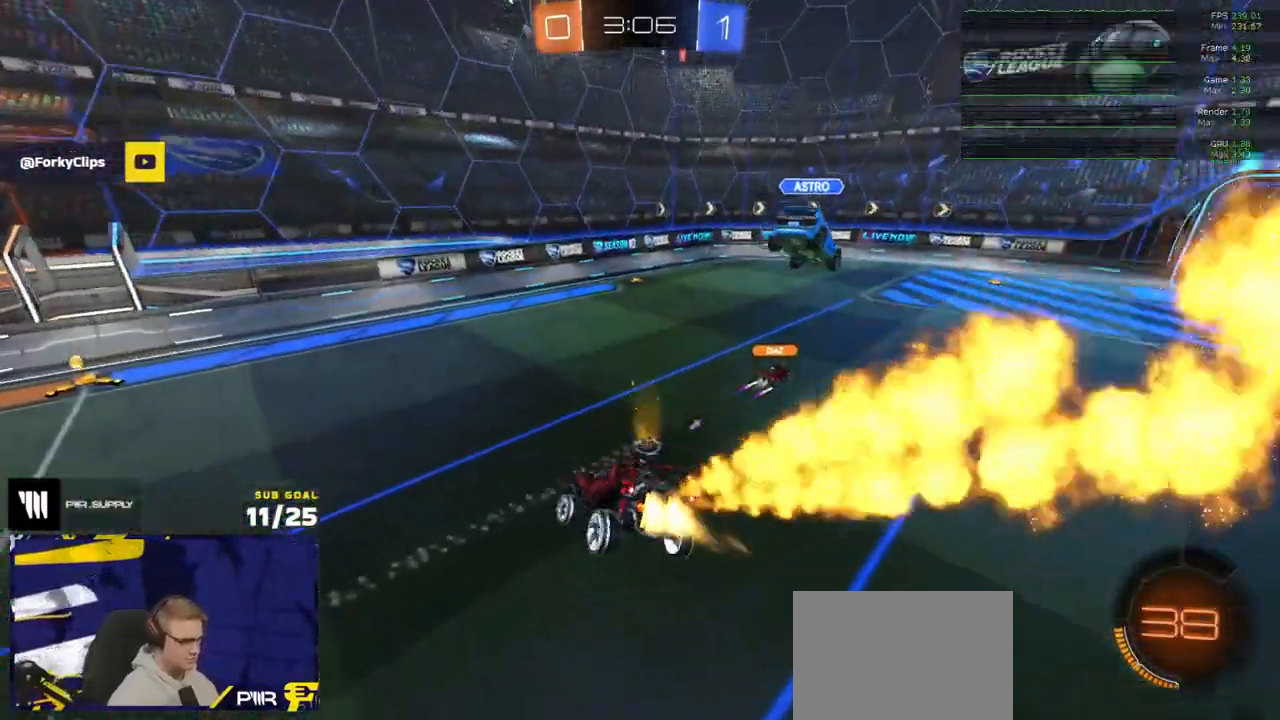
{"buttons": ["R1", "R2"], "left_stick": "left", "right_stick": "center", "events": [[67, "R2", "down"], [67, "Y", "down"], [133, "left_stick", "center"], [150, "Y", "up"], [283, "left_stick", "left"]]}
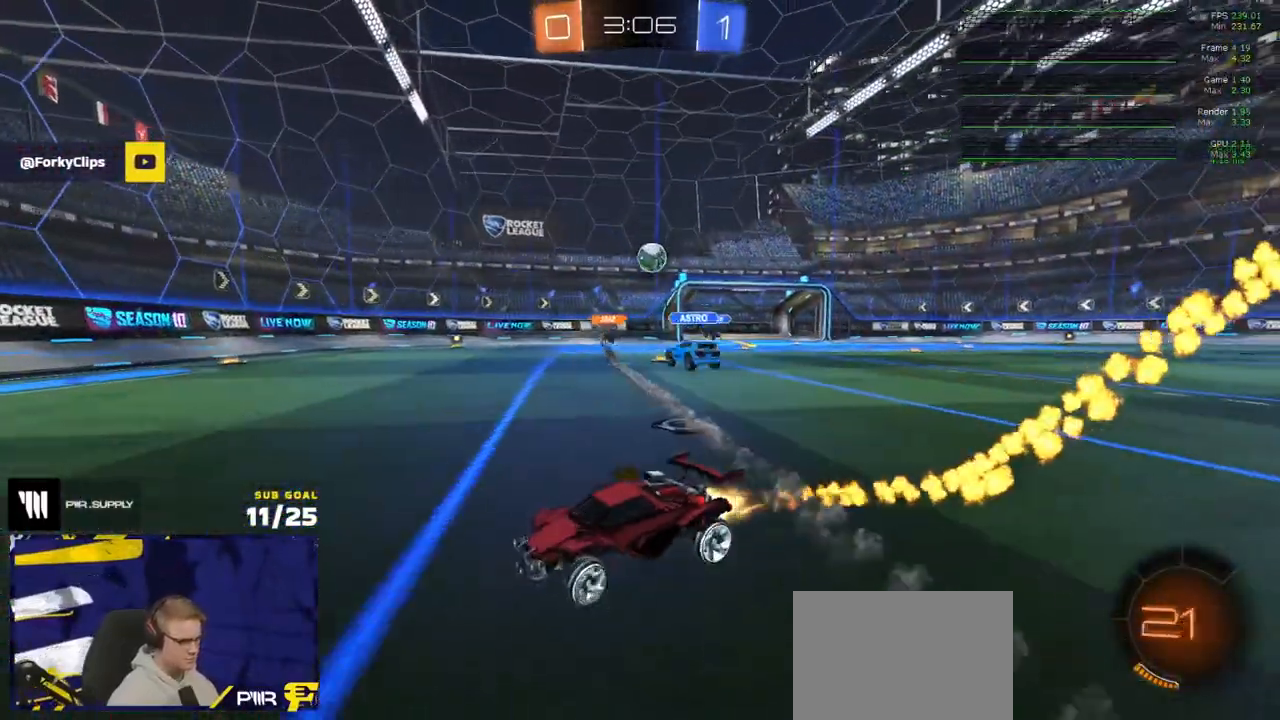
{"buttons": ["X", "R1", "R2"], "left_stick": "right", "right_stick": "center", "events": [[117, "left_stick", "center"], [217, "left_stick", "left"], [317, "left_stick", "center"], [367, "left_stick", "right"], [383, "X", "down"]]}
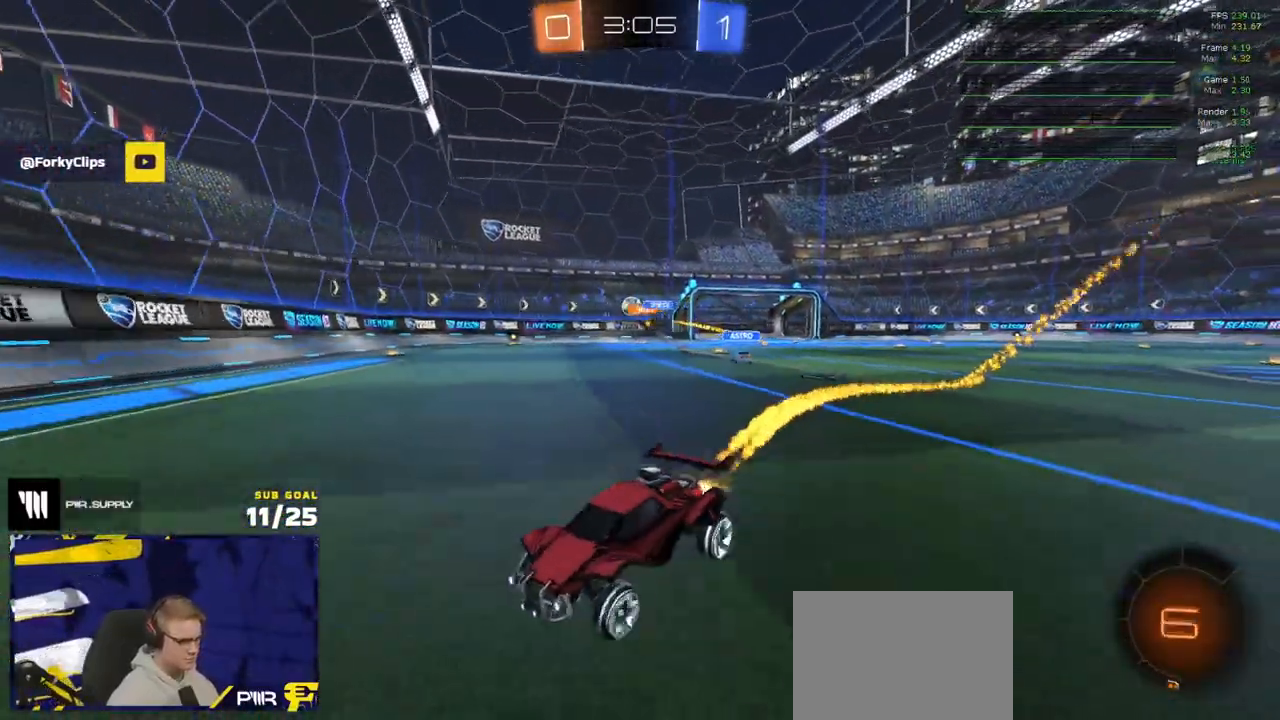
{"buttons": ["R1", "R2"], "left_stick": "right", "right_stick": "center", "events": [[117, "X", "up"], [133, "R1", "up"], [300, "R1", "down"]]}
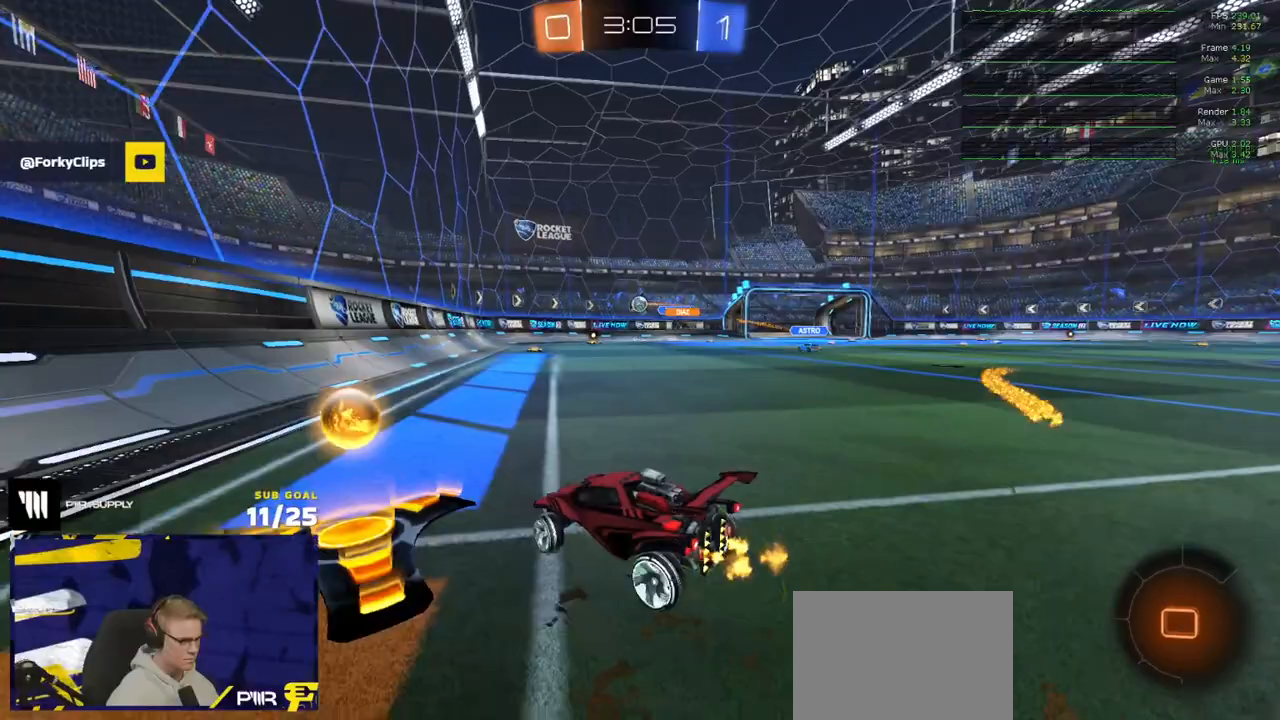
{"buttons": ["R2"], "left_stick": "center", "right_stick": "center", "events": [[183, "left_stick", "center"], [283, "R1", "up"]]}
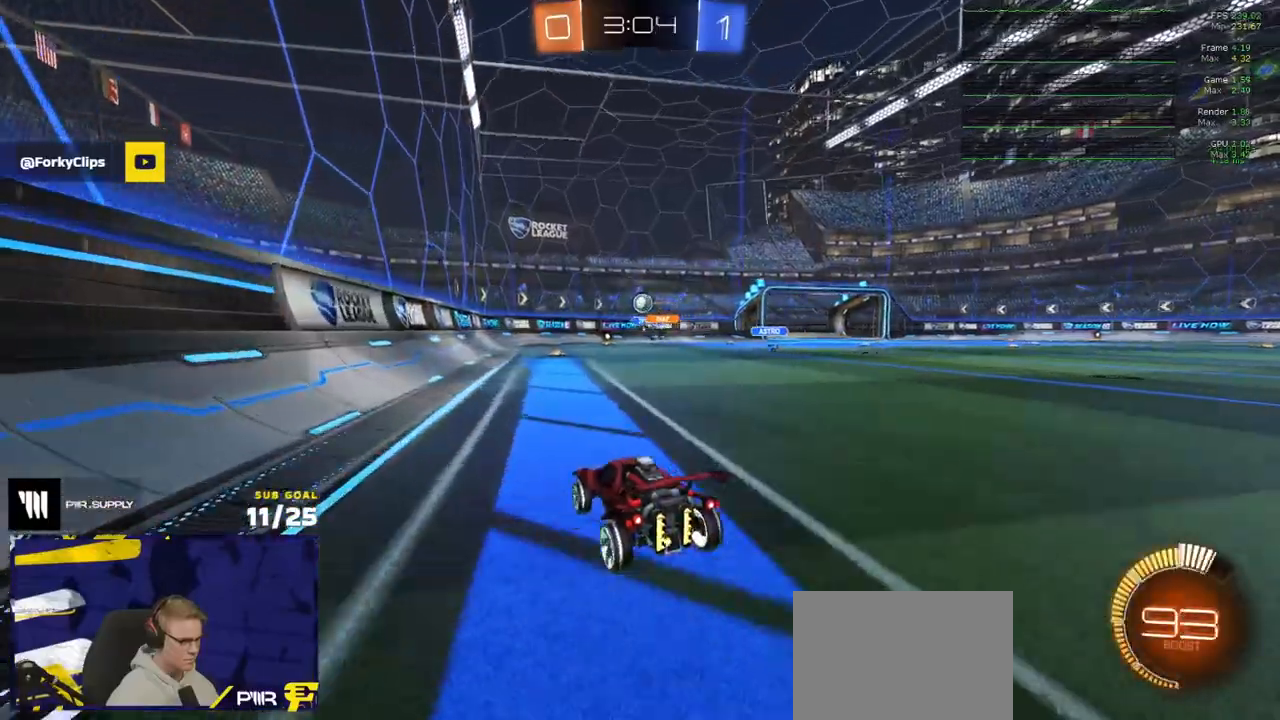
{"buttons": ["R2"], "left_stick": "center", "right_stick": "center", "events": [[200, "R2", "up"], [200, "left_stick", "right"], [283, "L2", "down"], [317, "left_stick", "up-left"], [433, "L2", "up"], [433, "left_stick", "right"], [450, "R2", "down"], [500, "left_stick", "center"]]}
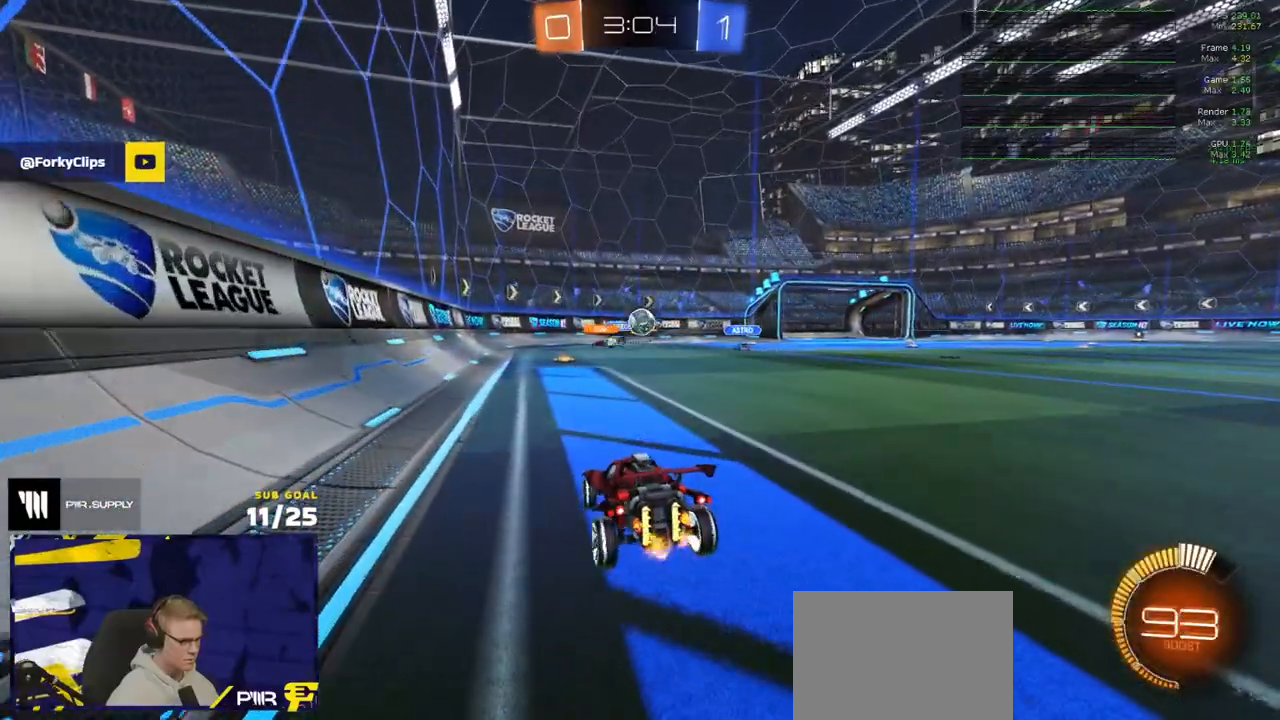
{"buttons": [], "left_stick": "center", "right_stick": "center", "events": [[83, "R1", "down"], [150, "R1", "up"], [200, "R2", "up"], [200, "left_stick", "left"], [267, "left_stick", "center"], [317, "L2", "down"], [367, "left_stick", "left"], [450, "left_stick", "center"], [483, "L2", "up"]]}
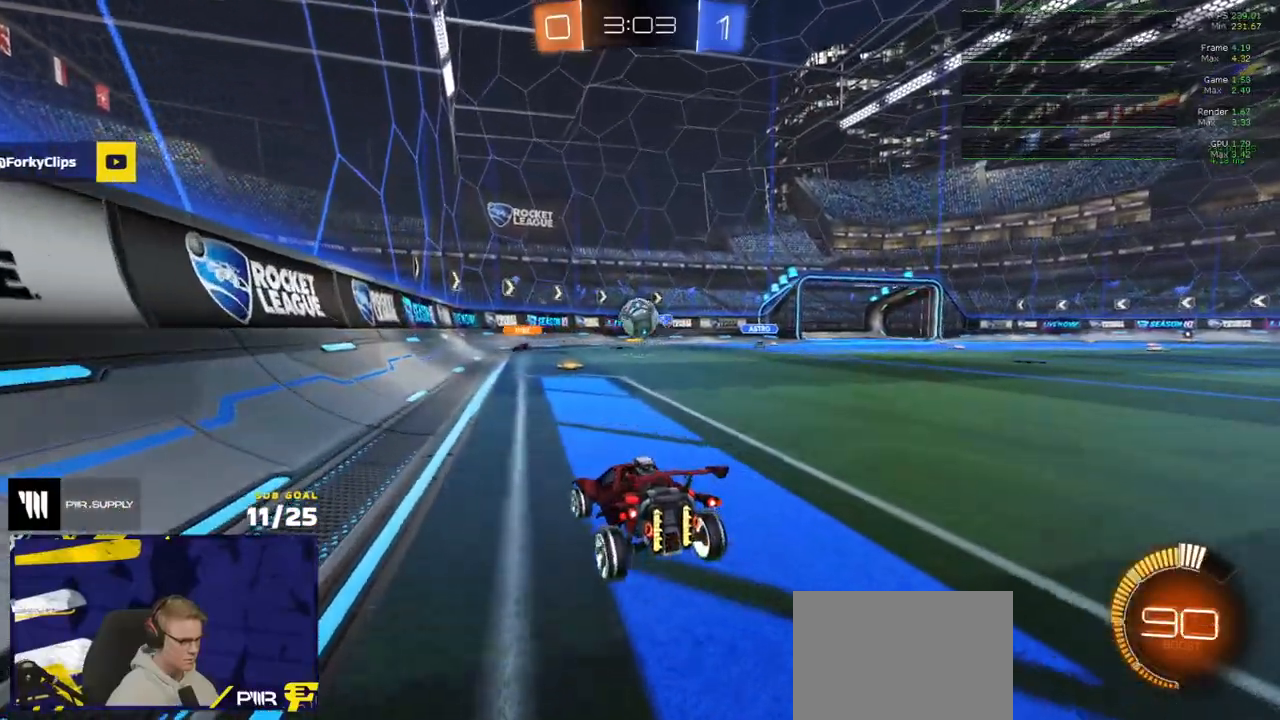
{"buttons": ["R1"], "left_stick": "center", "right_stick": "center", "events": [[33, "R2", "down"], [67, "left_stick", "left"], [217, "R1", "down"], [233, "left_stick", "center"], [383, "left_stick", "right"], [500, "R2", "up"], [500, "left_stick", "center"]]}
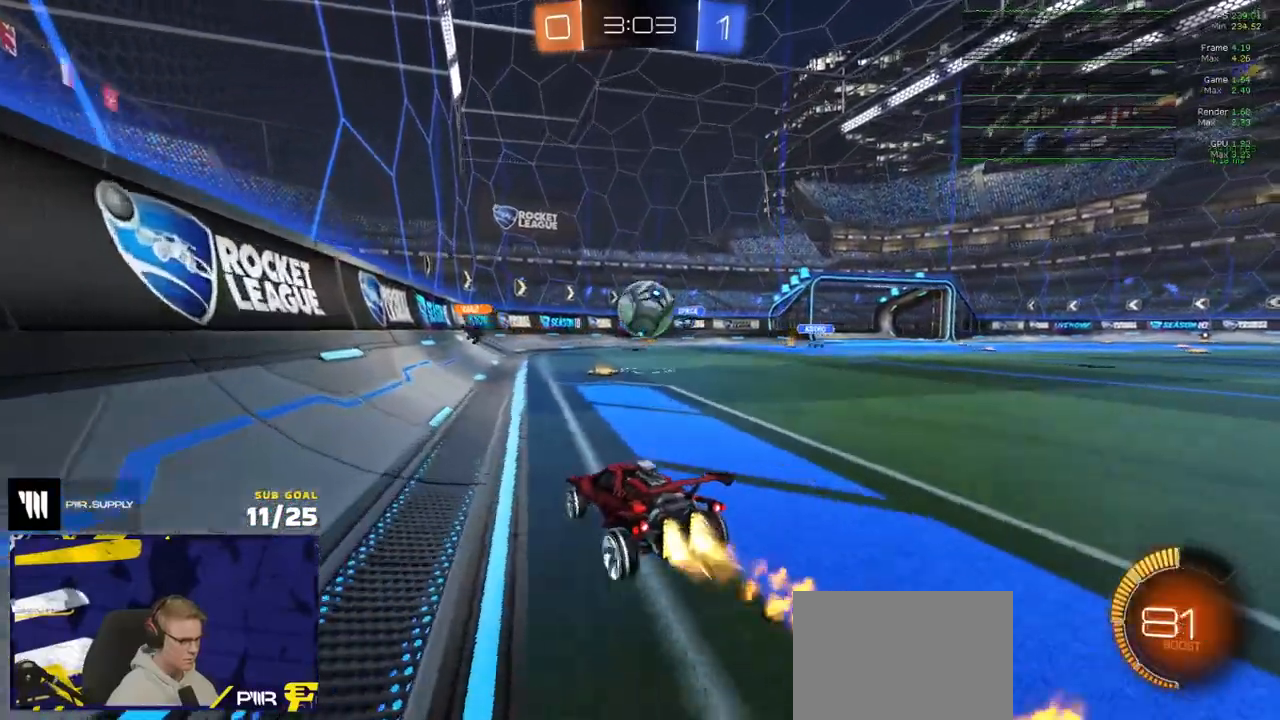
{"buttons": ["R2"], "left_stick": "right", "right_stick": "center", "events": [[150, "left_stick", "right"], [217, "R1", "up"], [433, "R2", "down"]]}
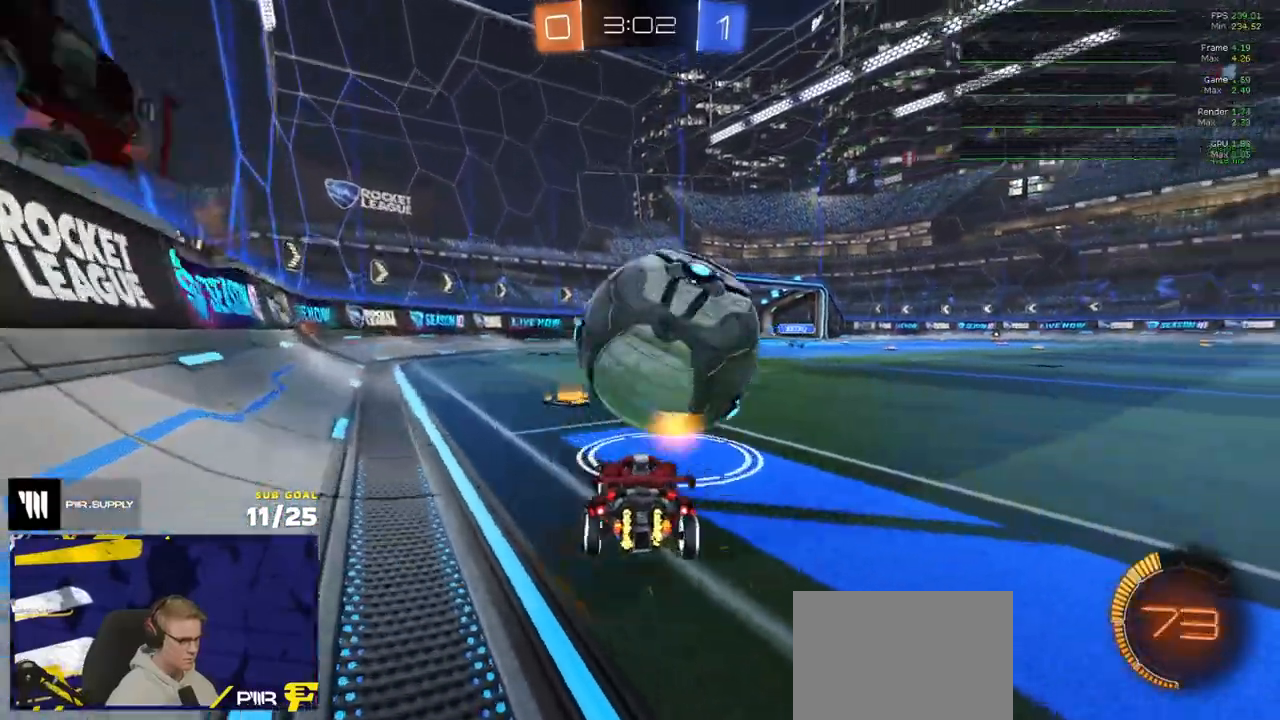
{"buttons": ["R1"], "left_stick": "left", "right_stick": "center", "events": [[67, "A", "down"], [117, "left_stick", "down-left"], [233, "A", "up"], [250, "R1", "down"], [250, "left_stick", "center"], [283, "A", "down"], [350, "R2", "up"], [350, "left_stick", "down"], [450, "A", "up"], [467, "left_stick", "left"]]}
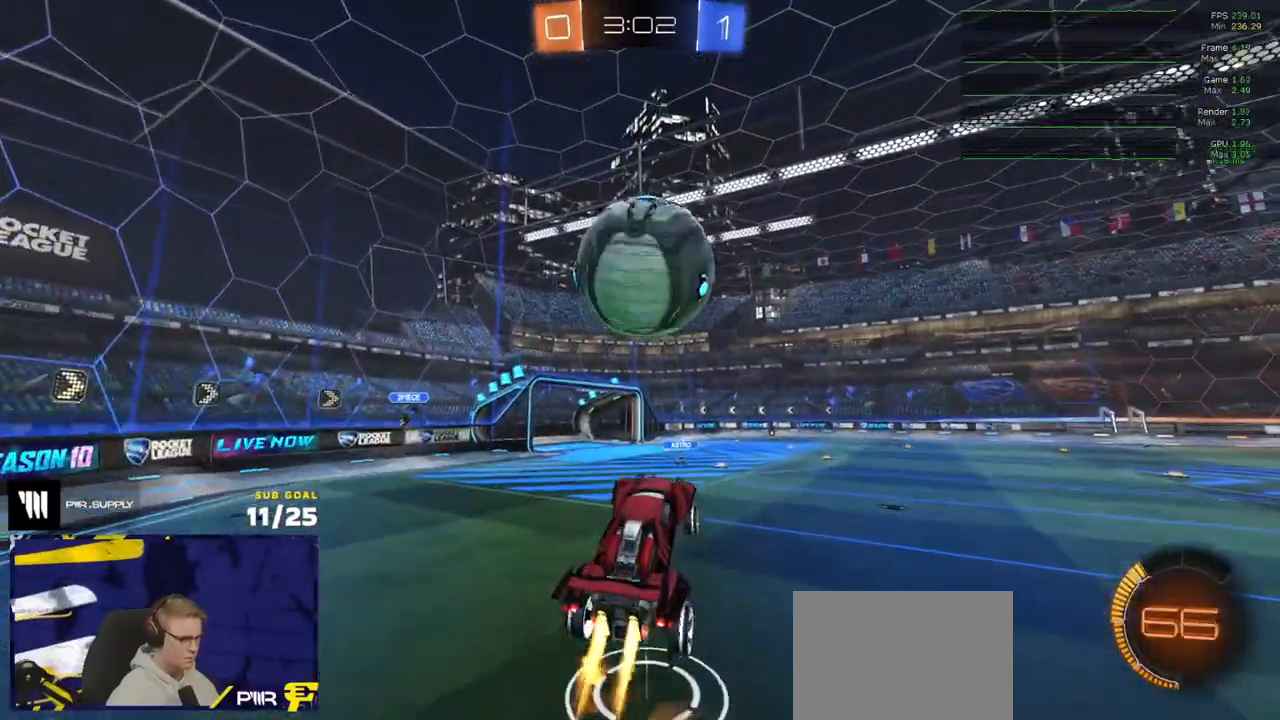
{"buttons": [], "left_stick": "down-left", "right_stick": "center", "events": [[67, "left_stick", "up"], [117, "left_stick", "up-left"], [250, "R1", "up"], [283, "R1", "down"], [283, "left_stick", "center"], [333, "left_stick", "down-left"], [367, "R1", "up"], [433, "L1", "down"], [467, "L1", "up"]]}
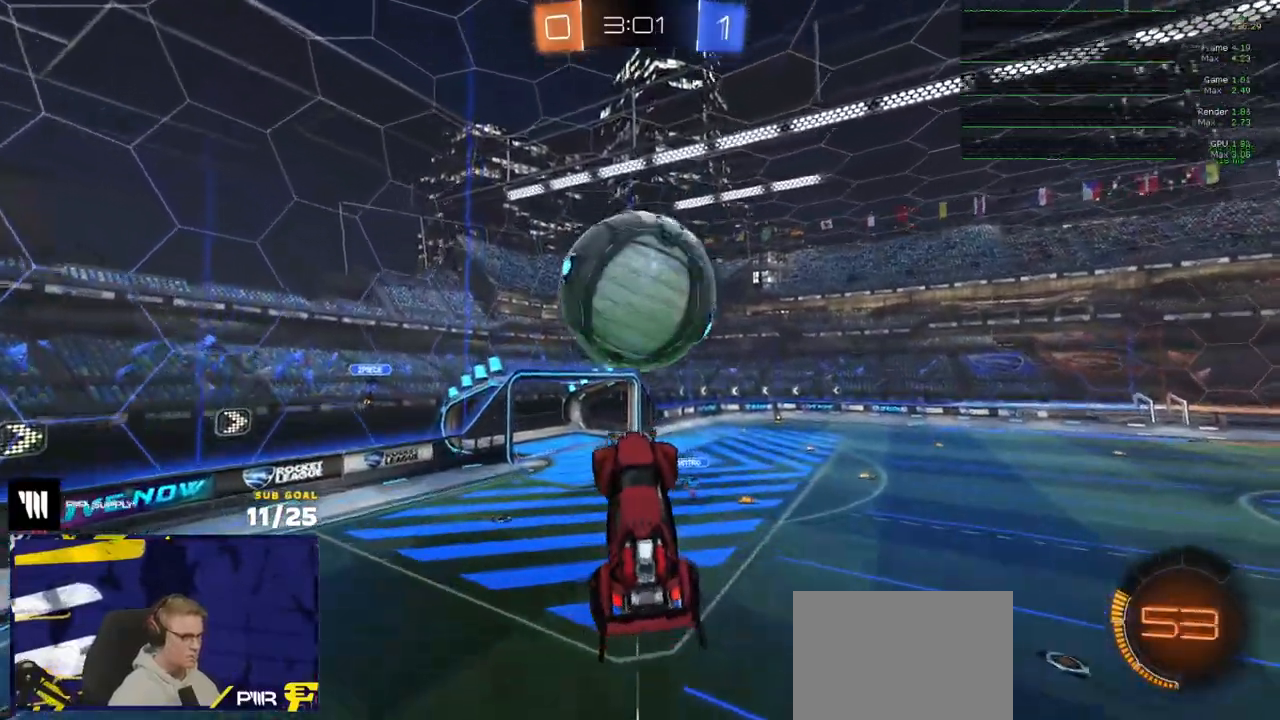
{"buttons": [], "left_stick": "center", "right_stick": "center", "events": [[50, "R1", "down"], [117, "L1", "down"], [117, "left_stick", "left"], [133, "R1", "up"], [167, "L1", "up"], [350, "left_stick", "up-left"], [467, "left_stick", "center"]]}
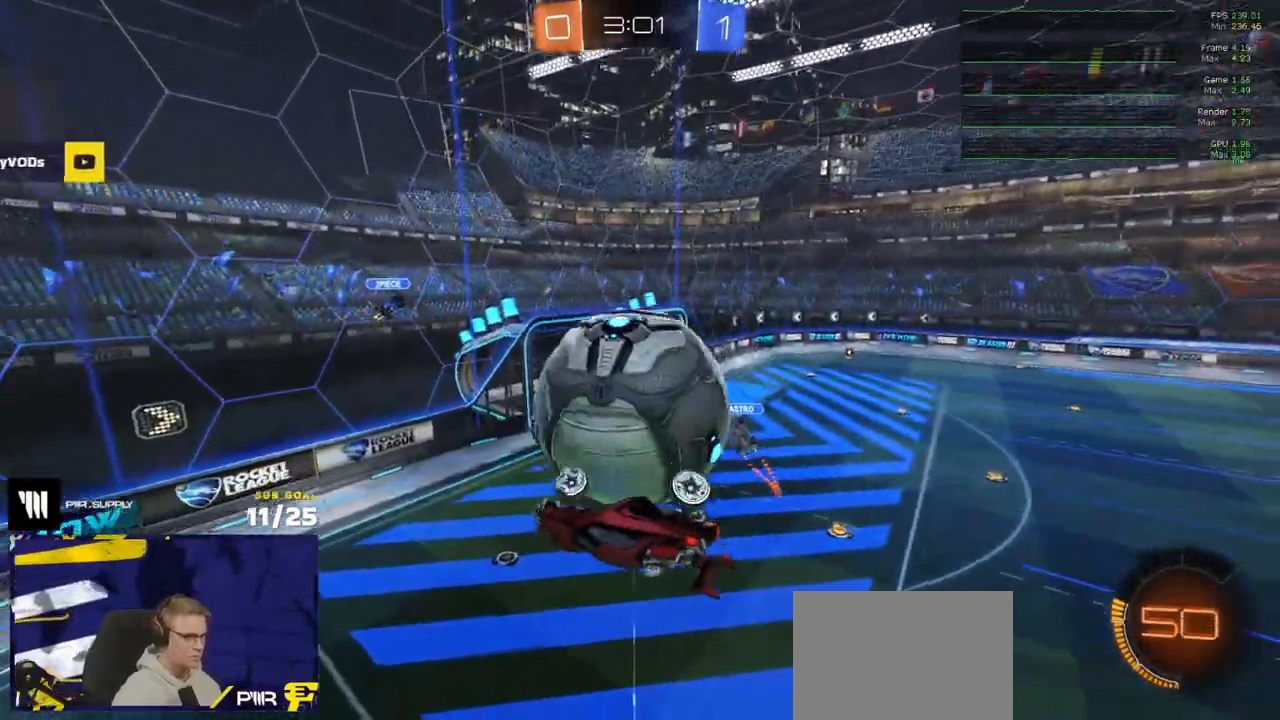
{"buttons": [], "left_stick": "up-left", "right_stick": "center", "events": [[67, "left_stick", "left"], [117, "left_stick", "up-left"], [283, "L1", "down"], [467, "L1", "up"]]}
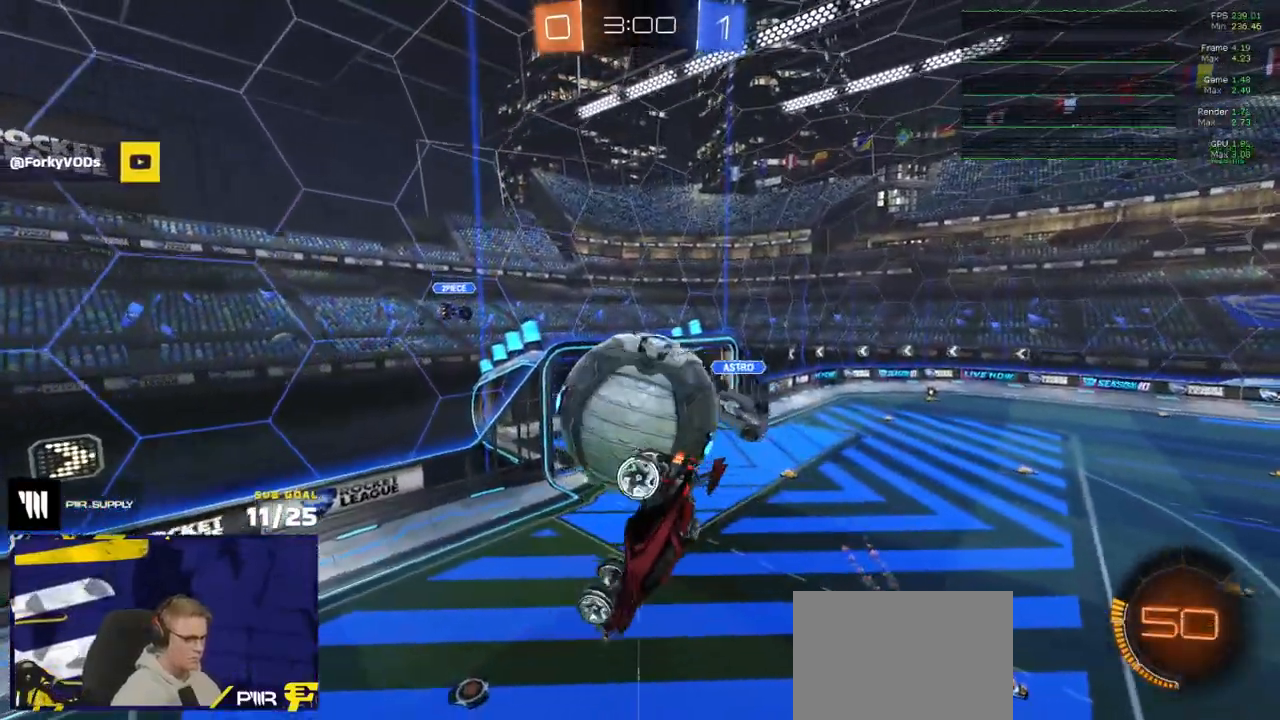
{"buttons": ["L3"], "left_stick": "left", "right_stick": "center", "events": [[267, "R1", "down"], [333, "L3", "down"], [350, "left_stick", "left"], [483, "R1", "up"]]}
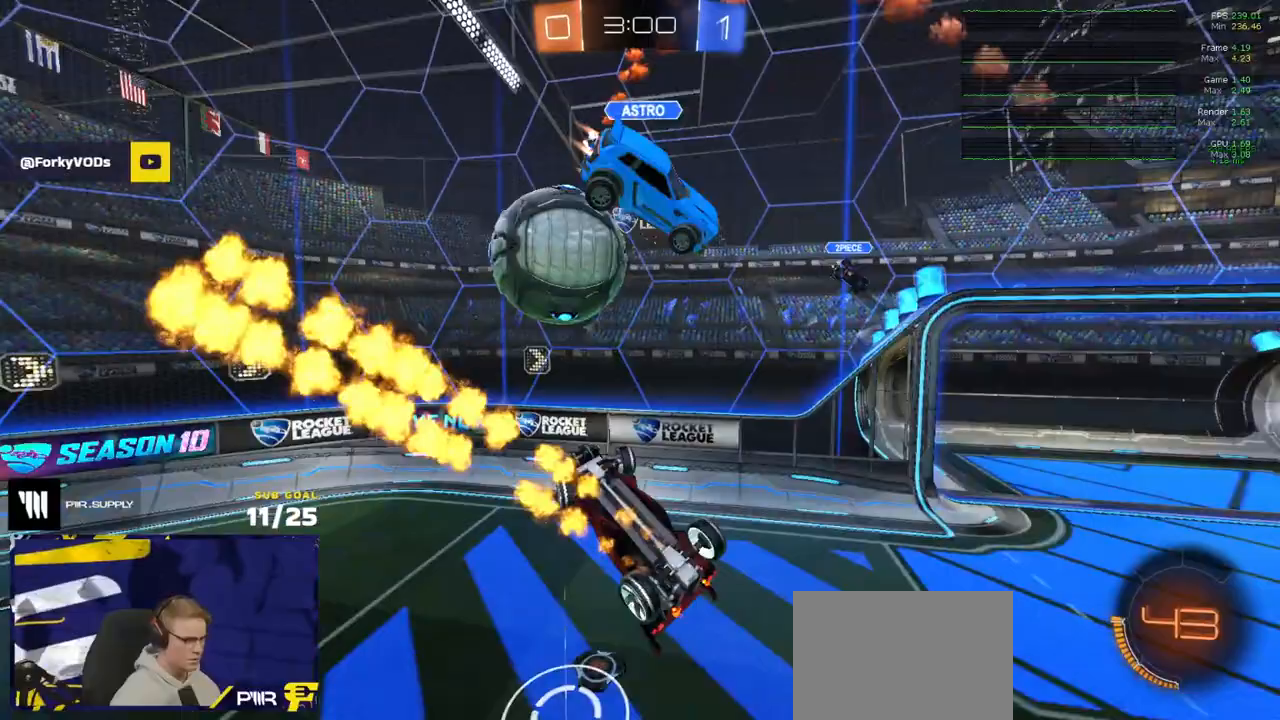
{"buttons": ["L1"], "left_stick": "up-right", "right_stick": "center", "events": [[17, "R1", "down"], [83, "left_stick", "down"], [250, "L1", "down"], [300, "left_stick", "right"], [317, "R1", "up"], [333, "L3", "up"], [383, "left_stick", "up-right"]]}
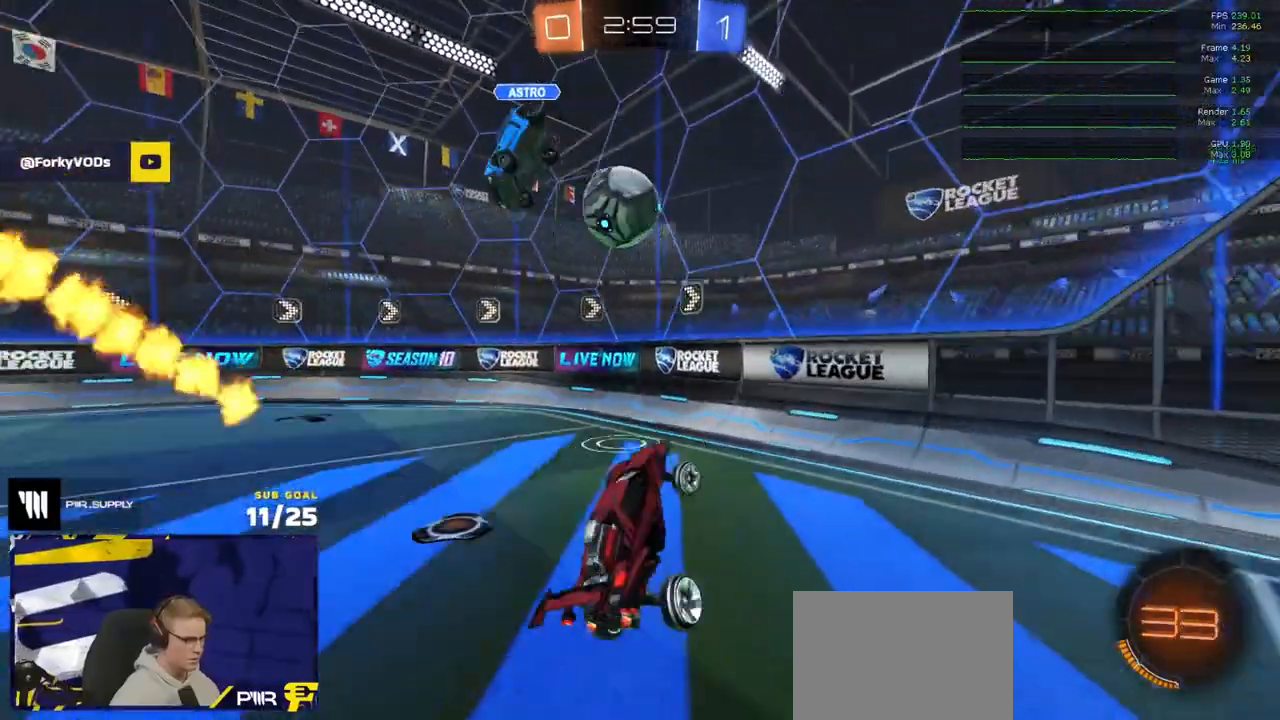
{"buttons": ["R1", "R2"], "left_stick": "up-left", "right_stick": "center", "events": [[17, "A", "down"], [17, "L1", "up"], [17, "R2", "down"], [67, "R1", "down"], [67, "left_stick", "up-left"], [100, "A", "up"], [183, "R2", "up"], [233, "R2", "down"]]}
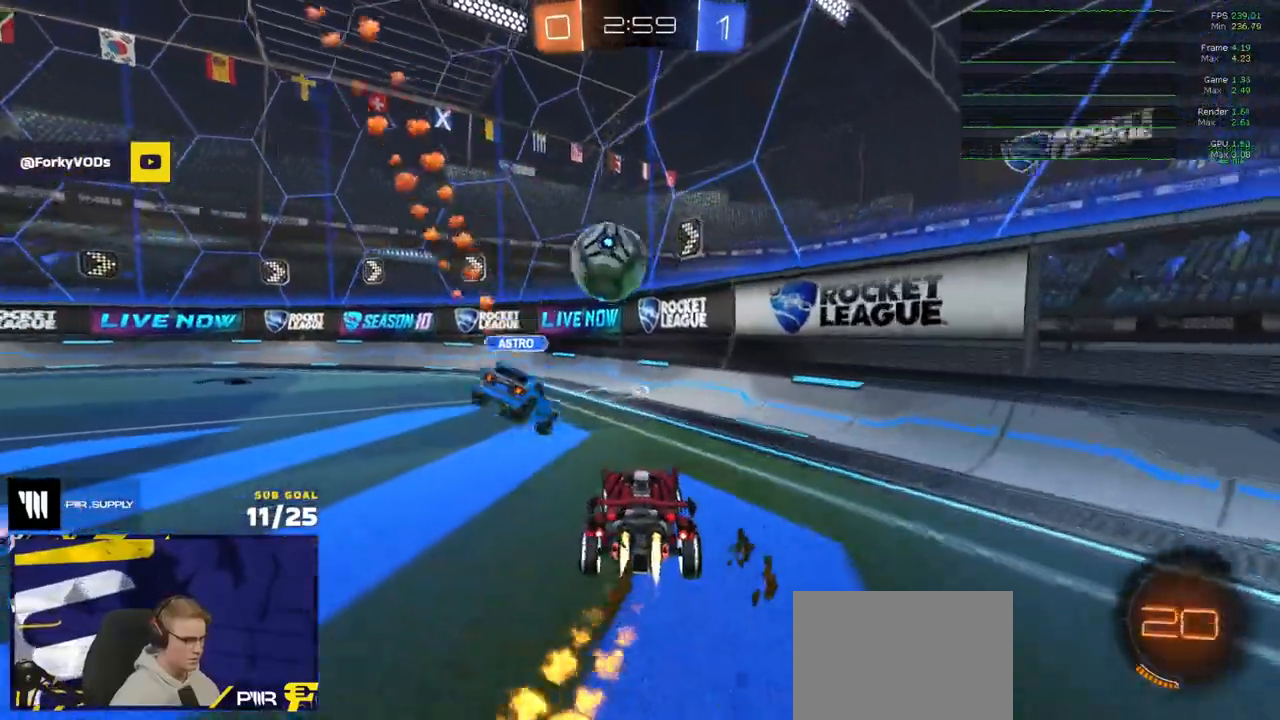
{"buttons": ["R2"], "left_stick": "left", "right_stick": "center", "events": [[317, "left_stick", "right"], [383, "left_stick", "center"], [450, "R1", "up"], [450, "left_stick", "left"]]}
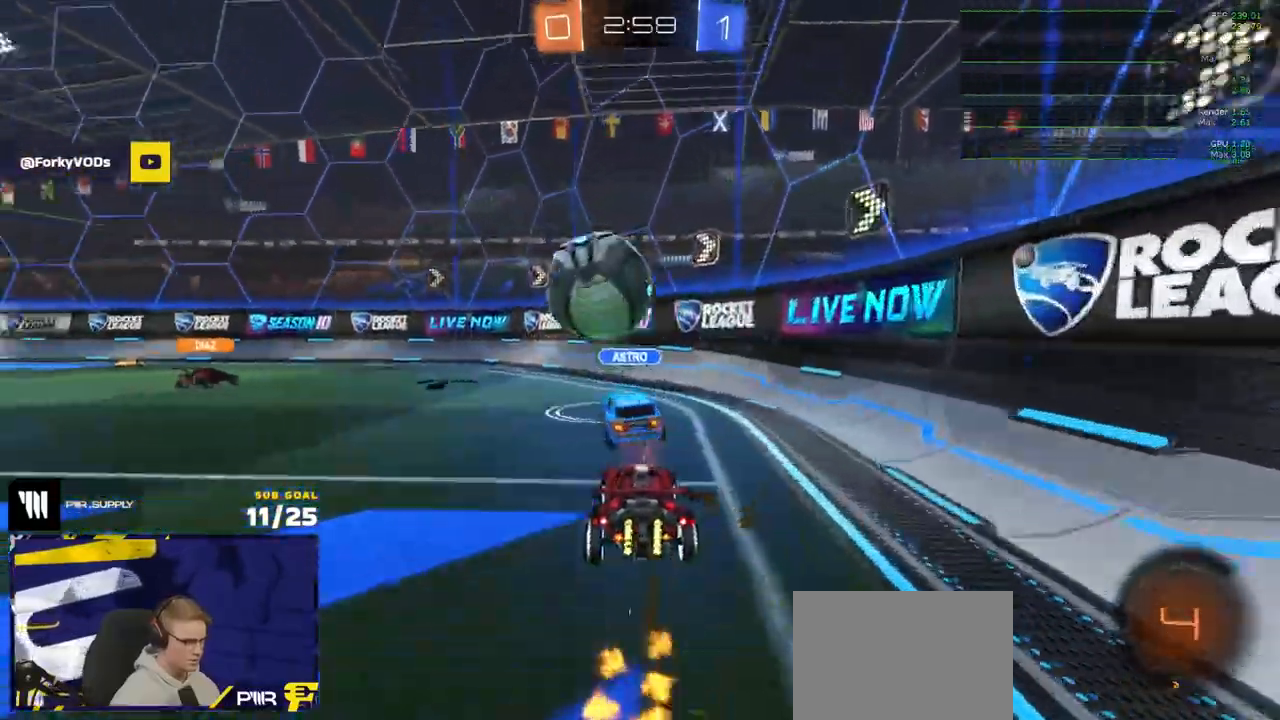
{"buttons": ["R1", "R2"], "left_stick": "left", "right_stick": "center", "events": [[33, "Y", "down"], [117, "Y", "up"], [433, "R1", "down"]]}
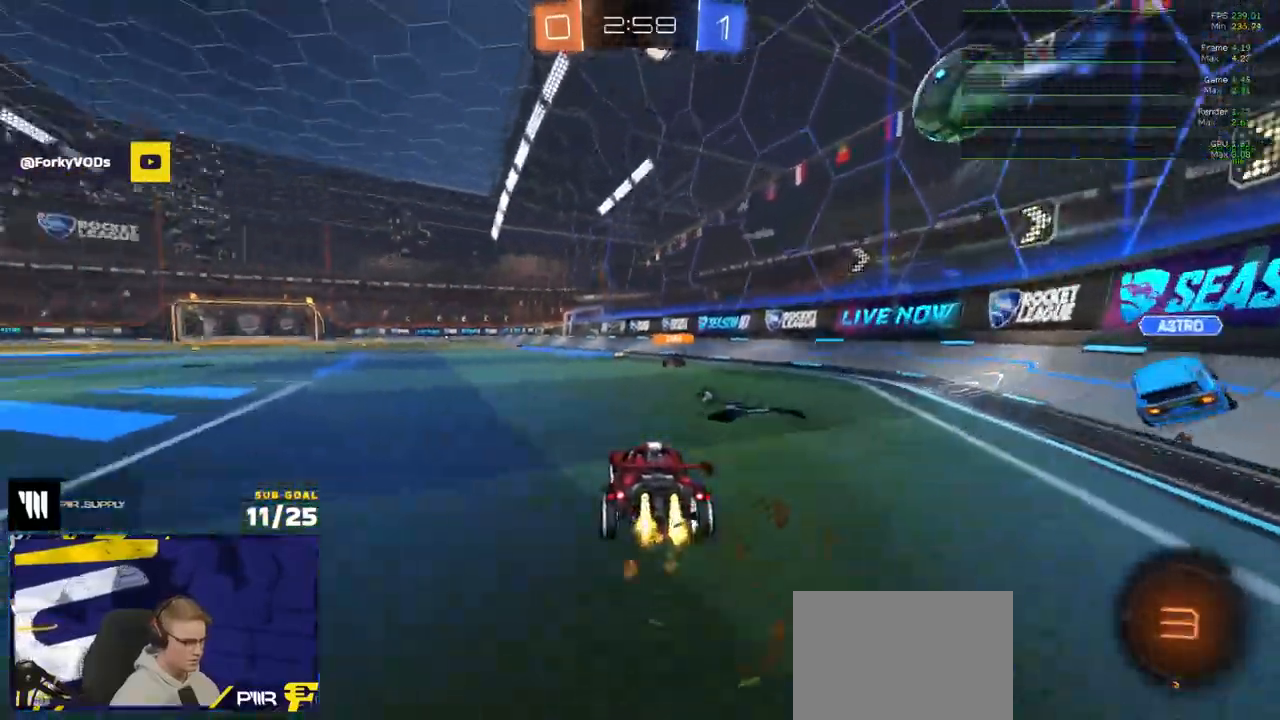
{"buttons": ["L1", "R2"], "left_stick": "up-left", "right_stick": "center", "events": [[17, "A", "down"], [67, "left_stick", "up-left"], [83, "L1", "down"], [83, "R2", "up"], [183, "left_stick", "down-left"], [200, "A", "up"], [383, "R1", "up"], [383, "R2", "down"], [450, "left_stick", "up-left"]]}
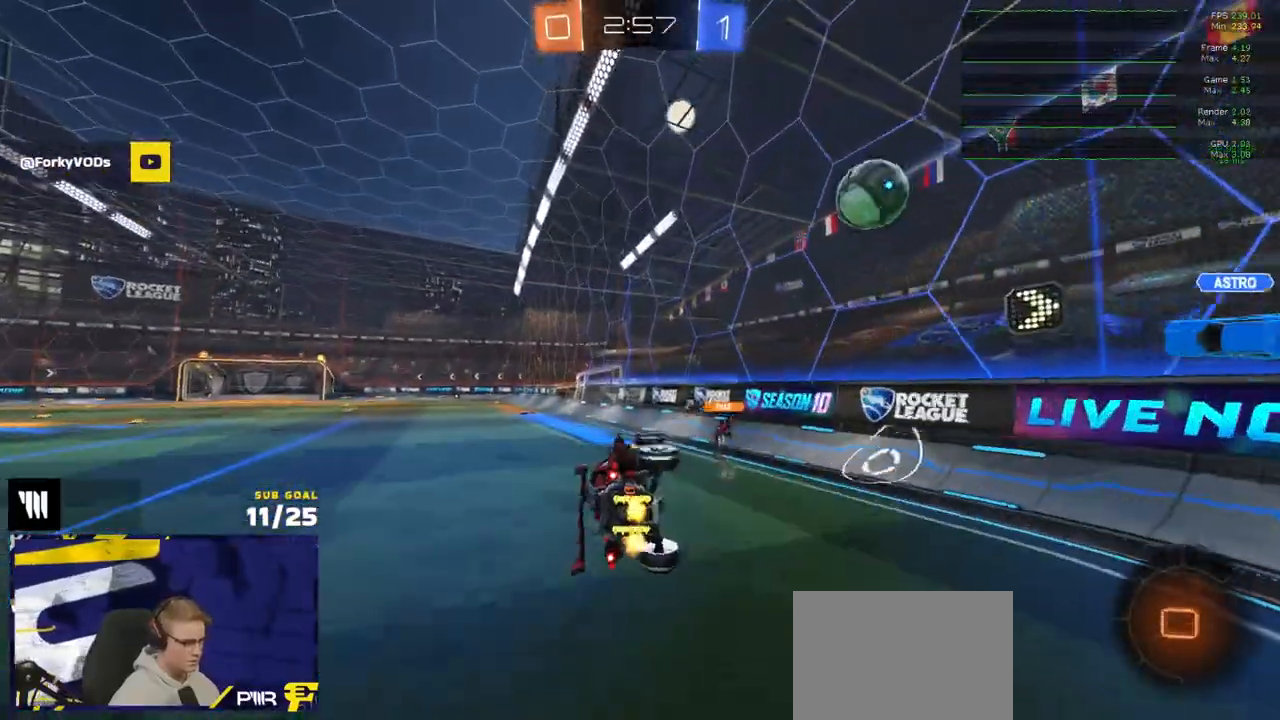
{"buttons": ["R2"], "left_stick": "down-left", "right_stick": "center", "events": [[83, "A", "down"], [183, "A", "up"], [183, "left_stick", "down"], [200, "L1", "up"], [300, "Y", "down"], [417, "Y", "up"], [467, "left_stick", "down-left"]]}
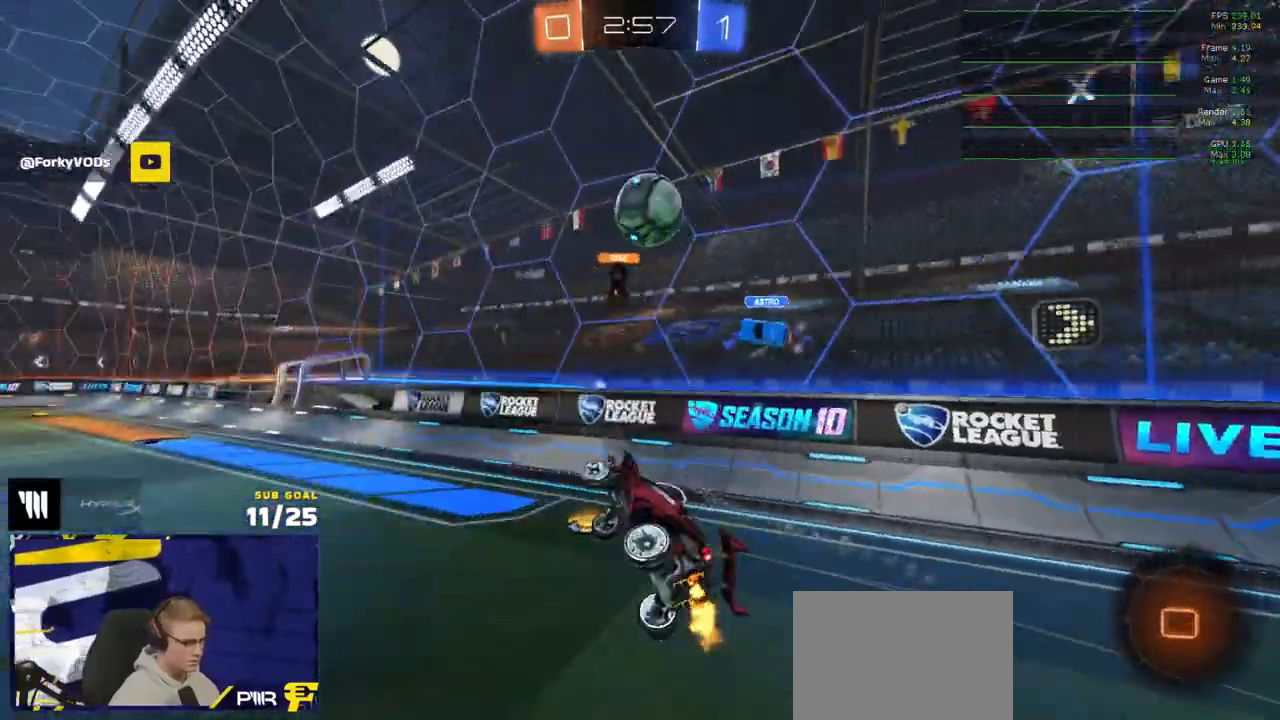
{"buttons": ["R2", "L3"], "left_stick": "down", "right_stick": "center", "events": [[333, "left_stick", "center"], [383, "Y", "down"], [467, "Y", "up"], [483, "L3", "down"], [483, "left_stick", "down"]]}
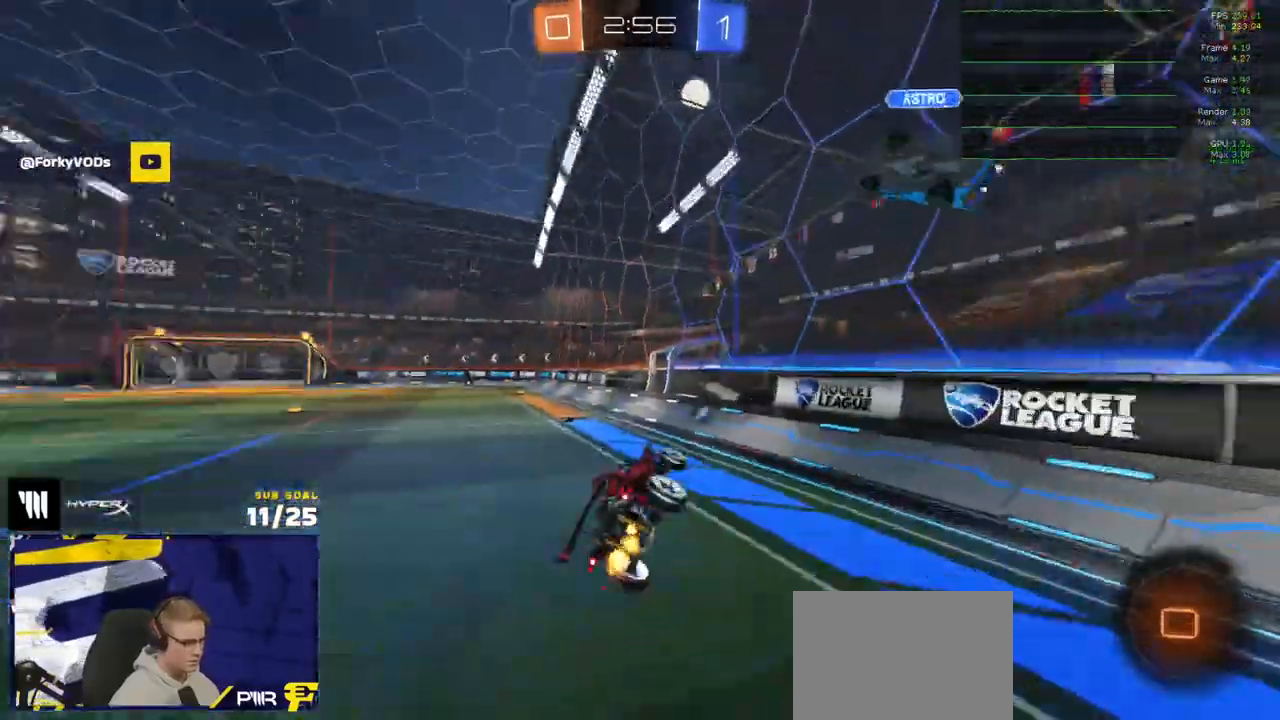
{"buttons": ["R2"], "left_stick": "up-right", "right_stick": "center", "events": [[133, "L3", "up"], [217, "left_stick", "center"], [383, "Y", "down"], [417, "left_stick", "up-right"], [483, "Y", "up"]]}
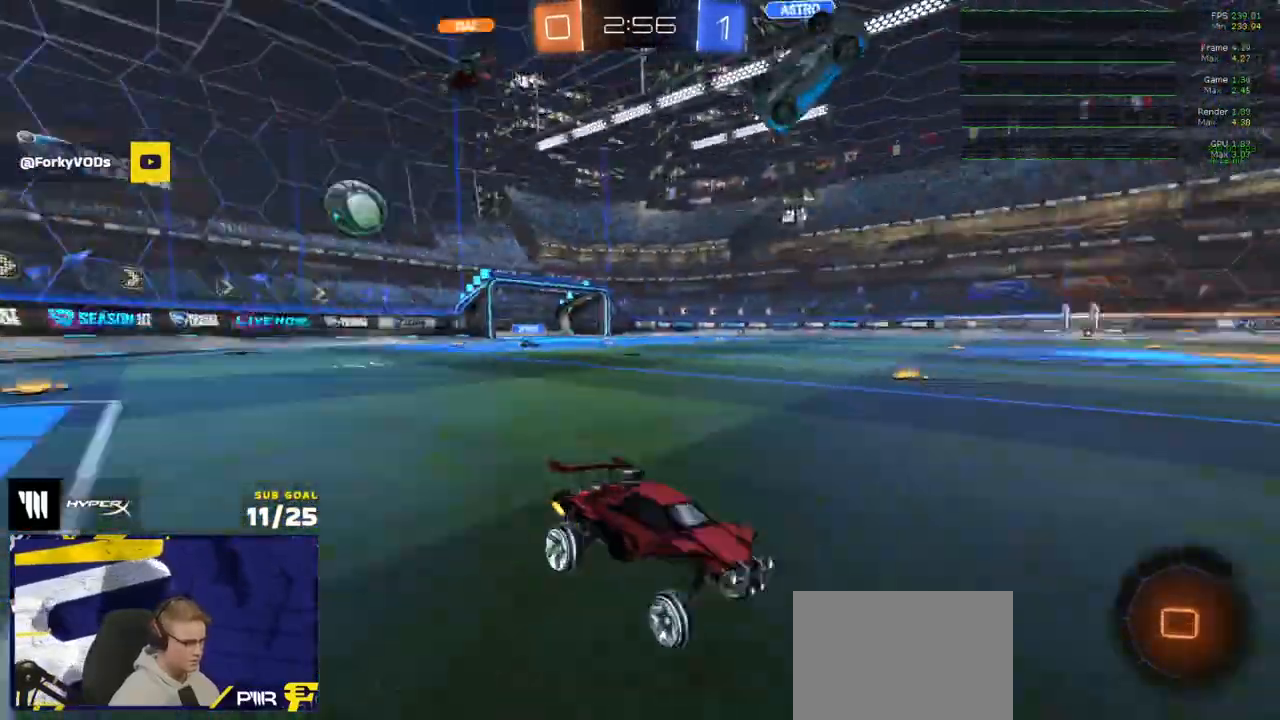
{"buttons": ["R2"], "left_stick": "center", "right_stick": "center", "events": [[267, "left_stick", "left"], [417, "X", "down"], [500, "X", "up"], [500, "left_stick", "center"]]}
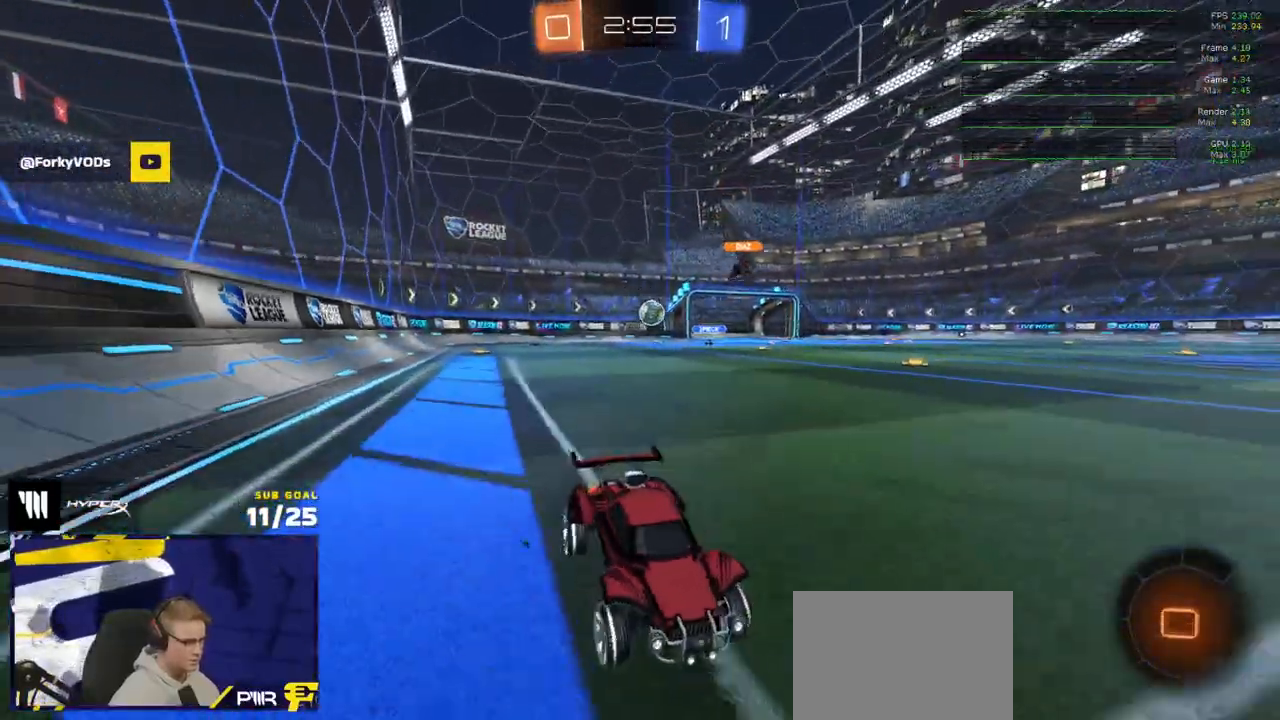
{"buttons": ["A", "R2", "L3"], "left_stick": "left", "right_stick": "center", "events": [[33, "left_stick", "left"], [233, "left_stick", "right"], [400, "left_stick", "left"], [467, "A", "down"], [467, "L3", "down"]]}
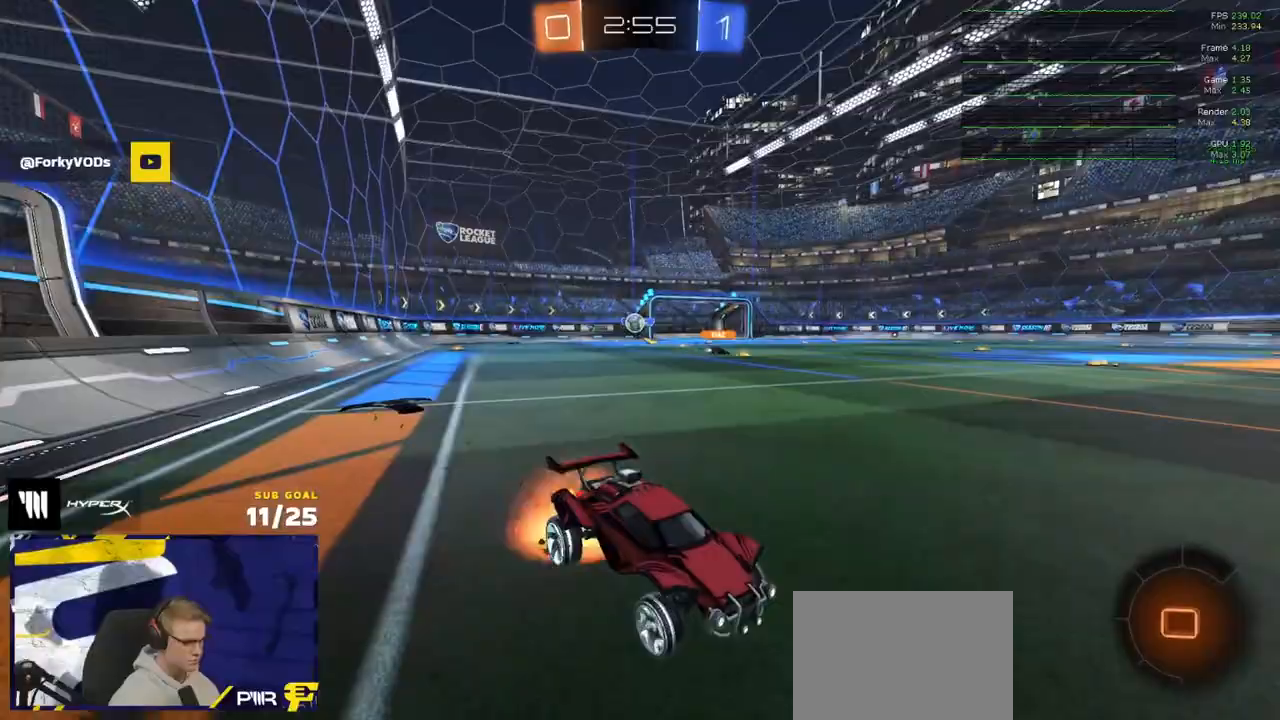
{"buttons": ["R2", "L3"], "left_stick": "down-right", "right_stick": "center", "events": [[17, "A", "up"], [33, "left_stick", "up"], [67, "A", "down"], [133, "left_stick", "down"], [200, "A", "up"], [283, "Y", "down"], [367, "Y", "up"], [400, "left_stick", "down-right"]]}
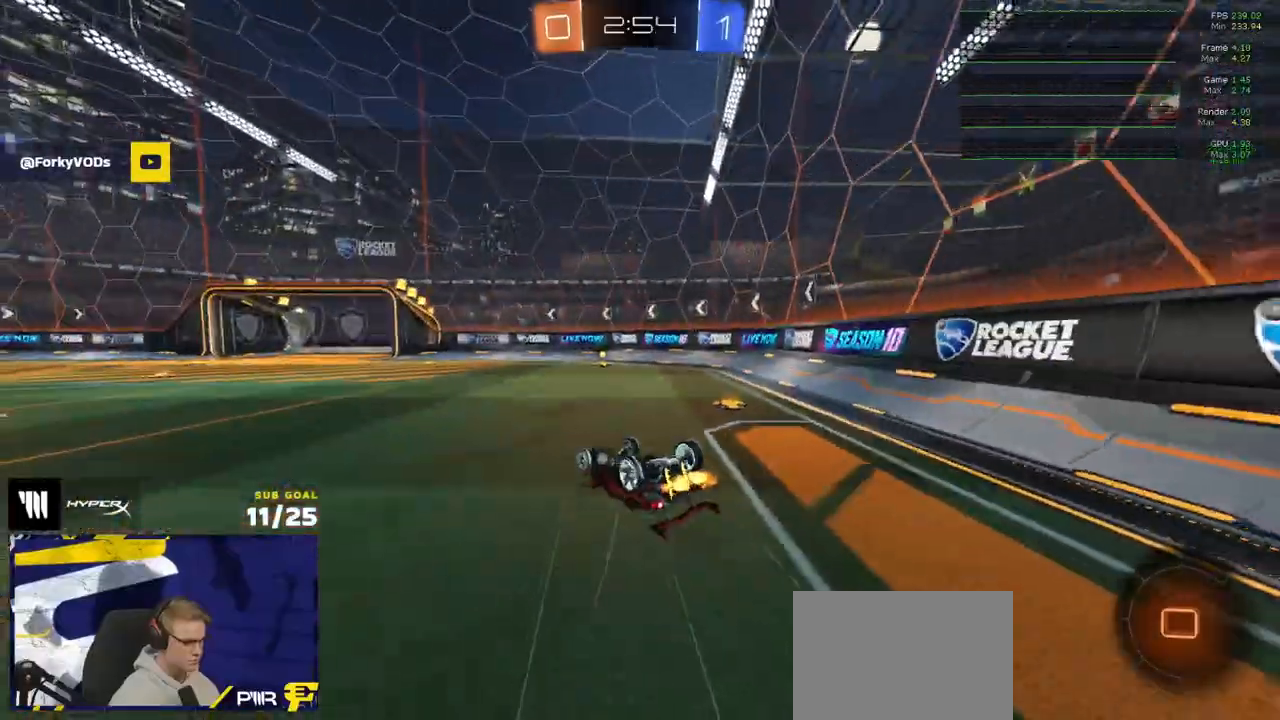
{"buttons": ["R2"], "left_stick": "center", "right_stick": "center", "events": [[283, "Y", "down"], [333, "L3", "up"], [333, "left_stick", "center"], [367, "Y", "up"]]}